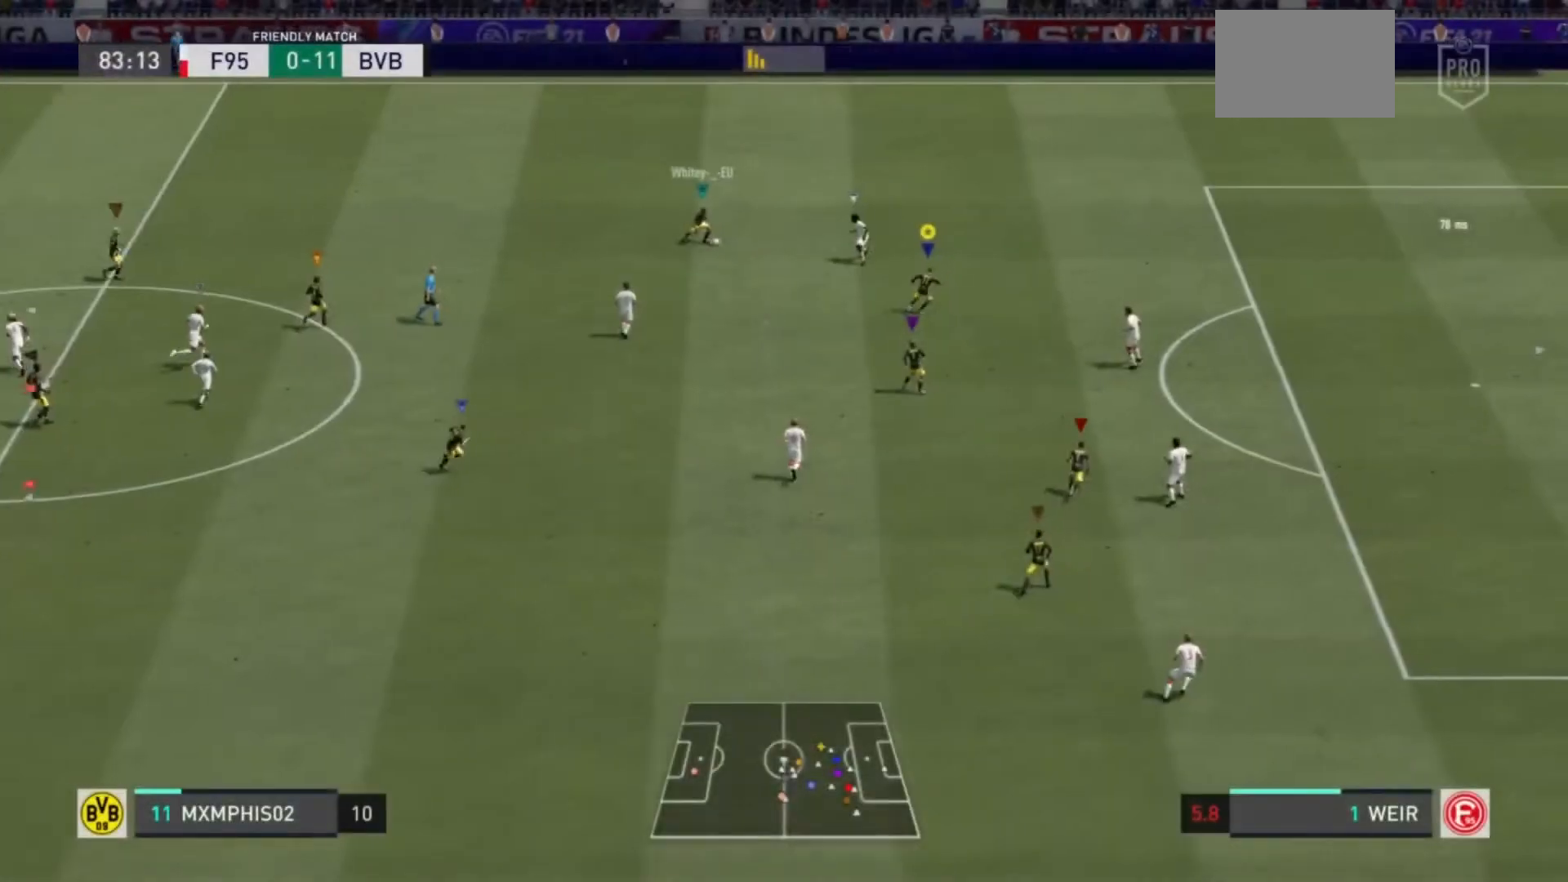
Gameplay with a controller (PlayStation layout); each line is a JSON object with the inputs held at the frame after it. "events" lists button and stick changes between this image and that frame as [ms after this image, input, new state], when the widget could be followed in between. Not read: L3 R3.
{"buttons": ["R2"], "left_stick": "right", "right_stick": "center", "events": [[467, "left_stick", "right"]]}
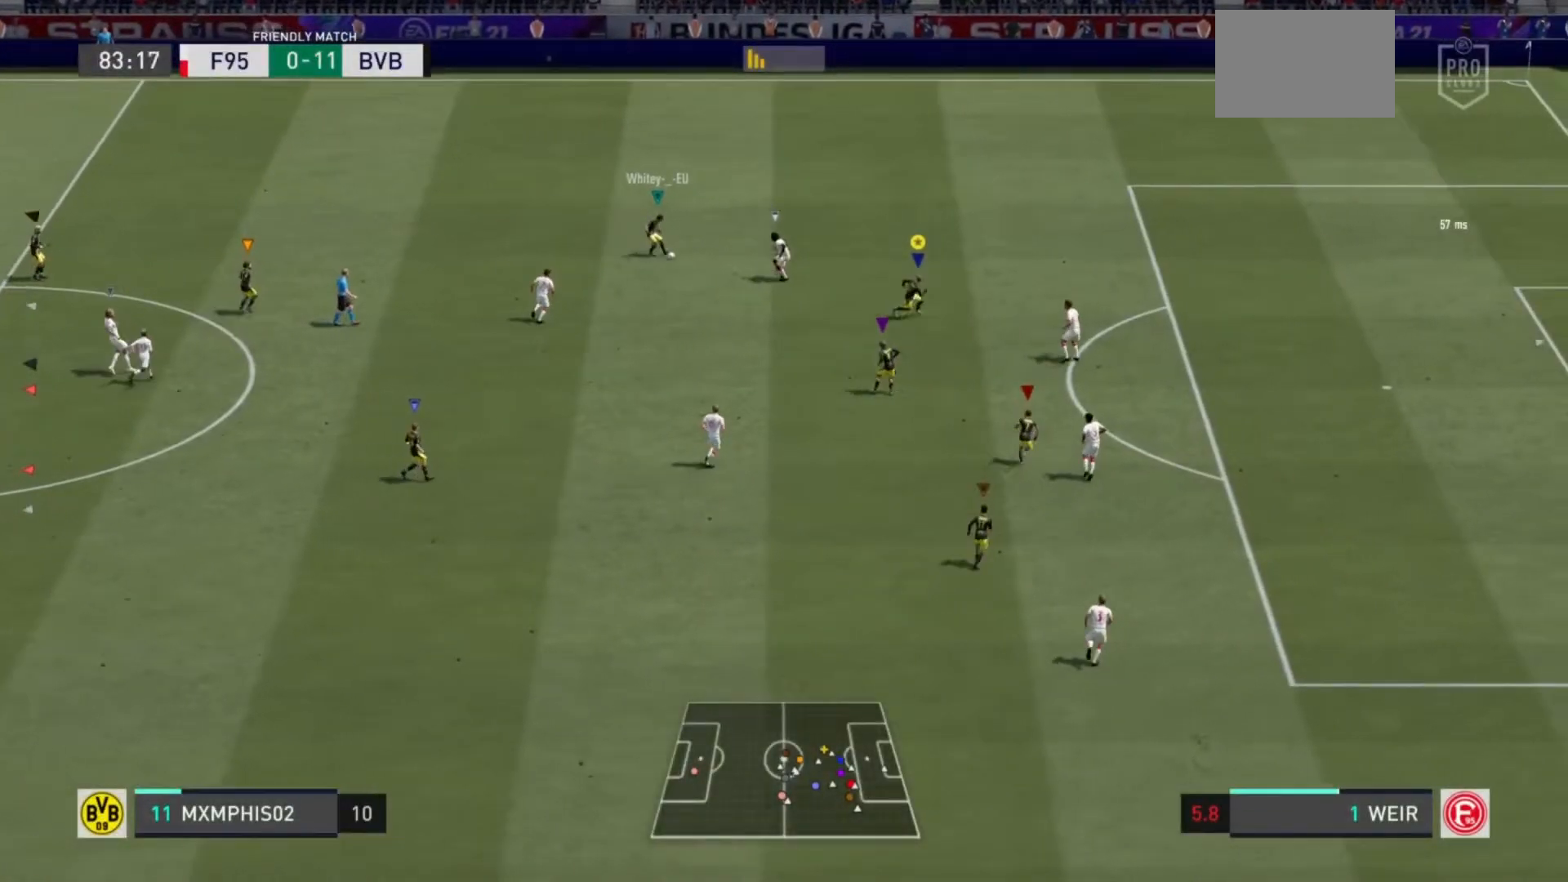
{"buttons": ["R2"], "left_stick": "down-right", "right_stick": "center", "events": [[400, "left_stick", "down-right"]]}
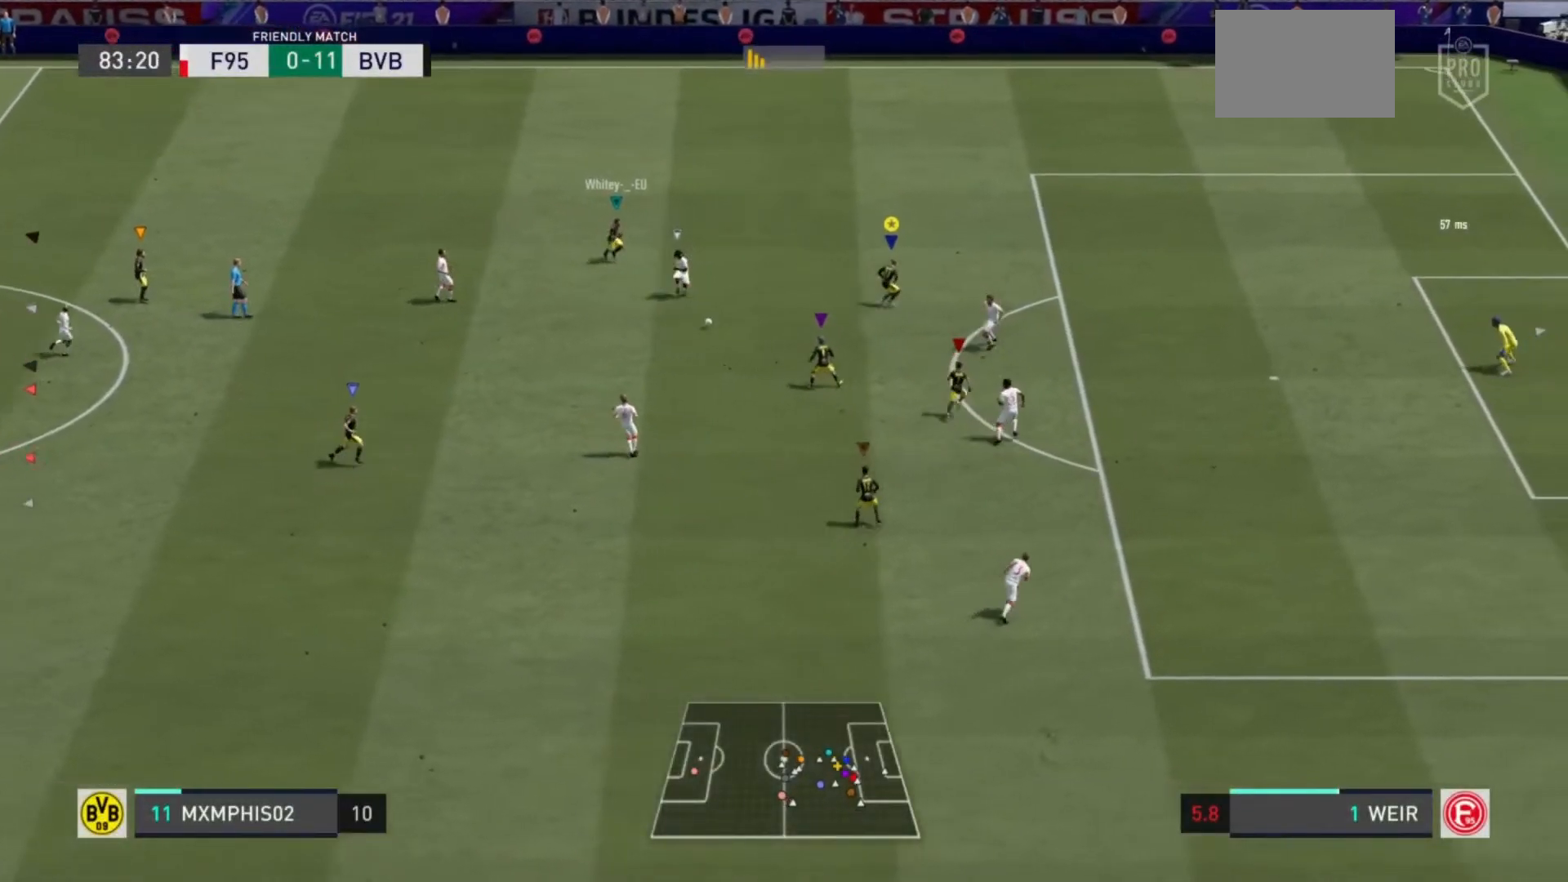
{"buttons": ["R2"], "left_stick": "right", "right_stick": "center", "events": [[16, "L2", "down"], [66, "R2", "up"], [283, "R2", "down"], [300, "left_stick", "right"], [450, "L2", "up"]]}
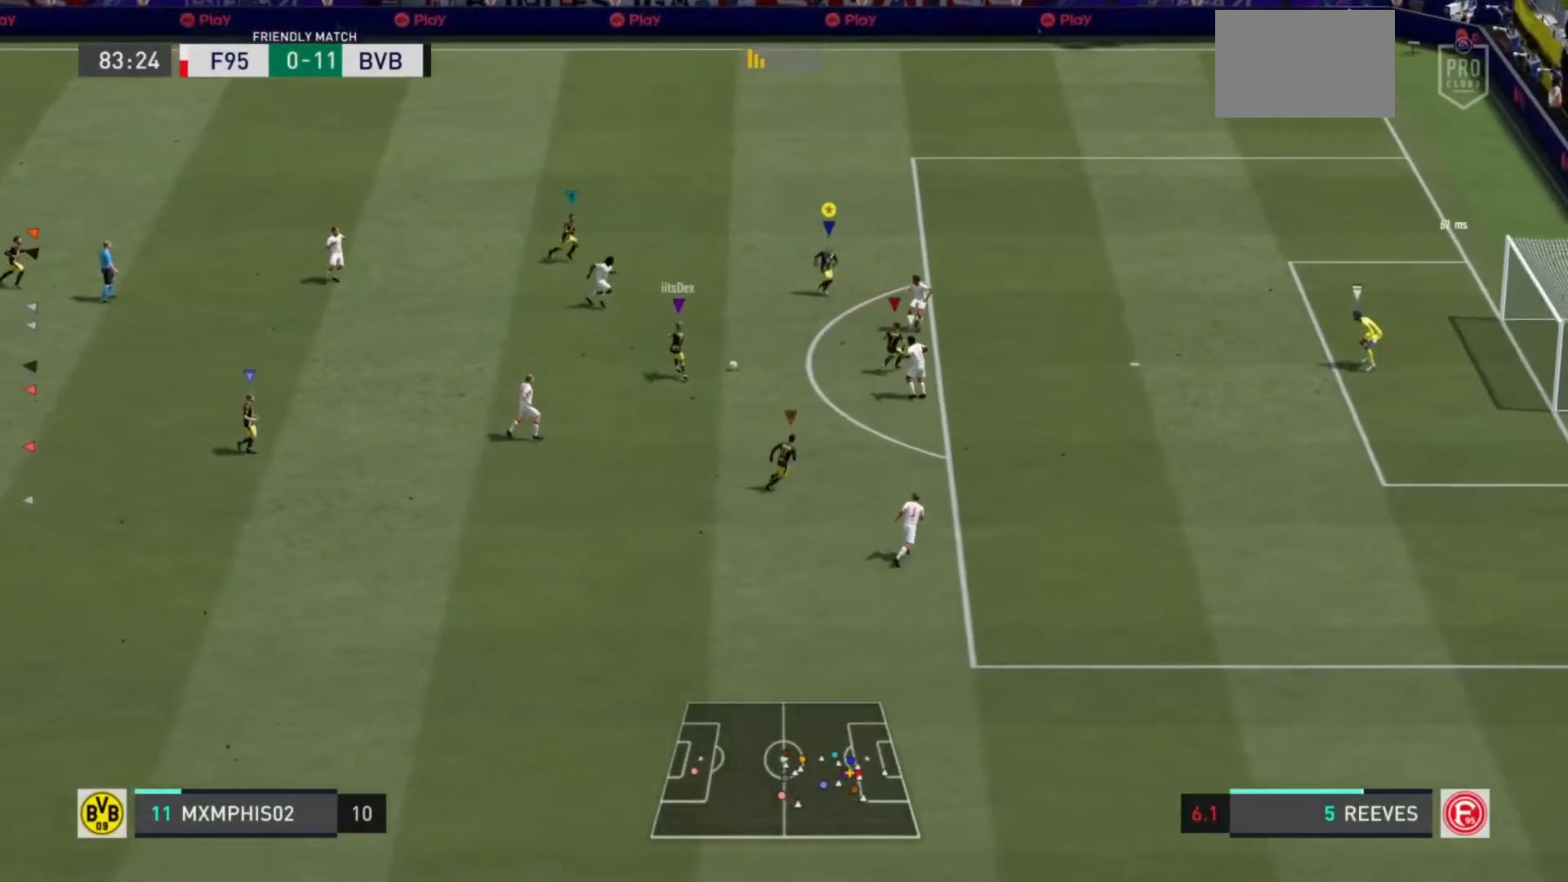
{"buttons": ["R2"], "left_stick": "right", "right_stick": "center", "events": []}
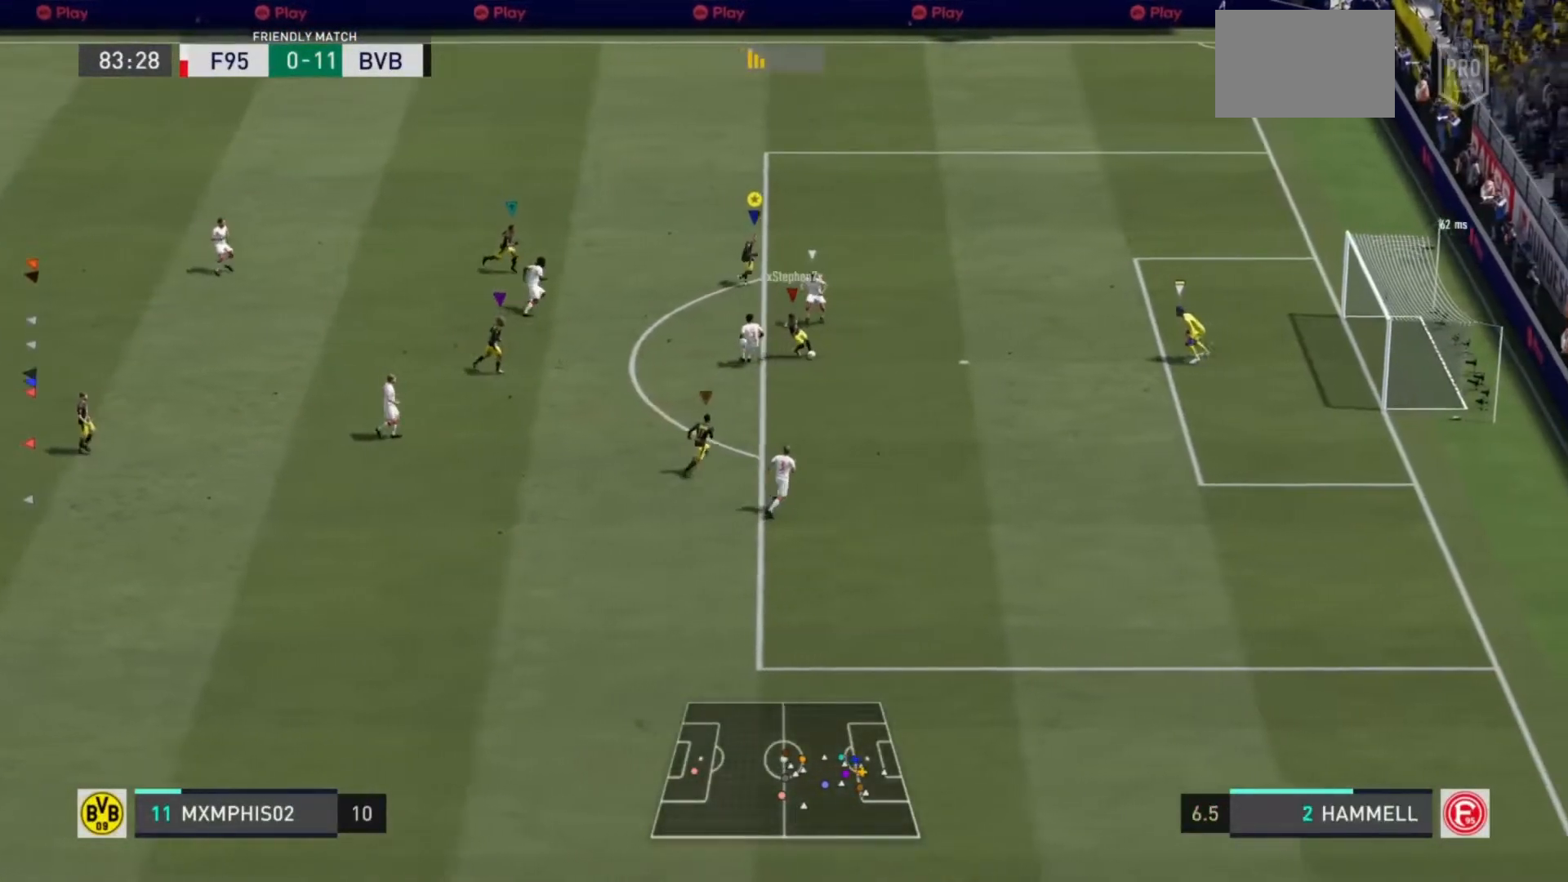
{"buttons": ["R2"], "left_stick": "right", "right_stick": "center", "events": []}
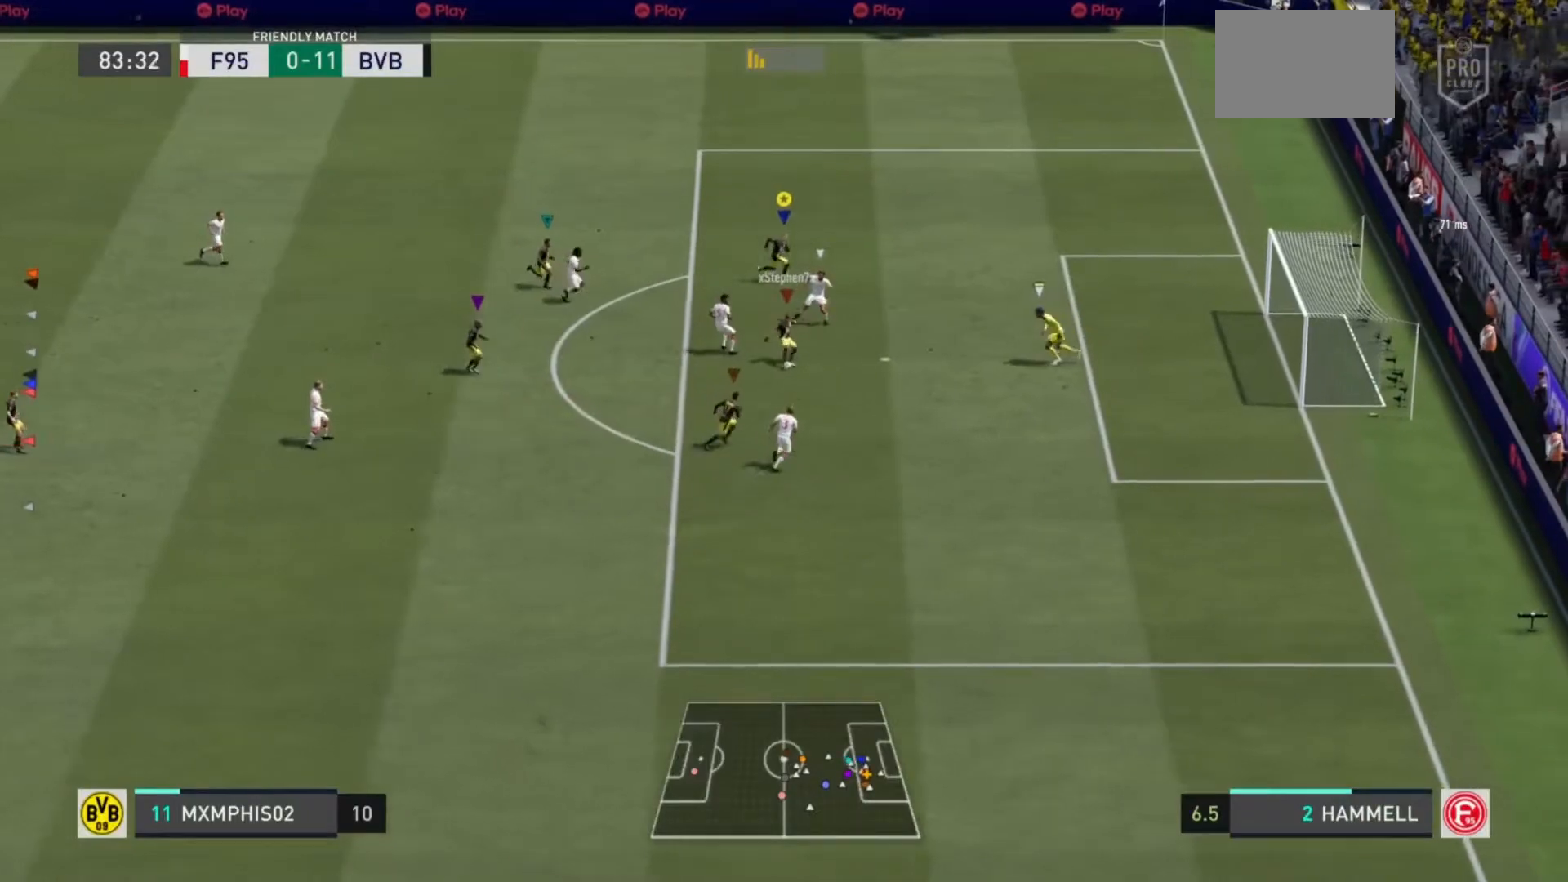
{"buttons": [], "left_stick": "down-right", "right_stick": "center"}
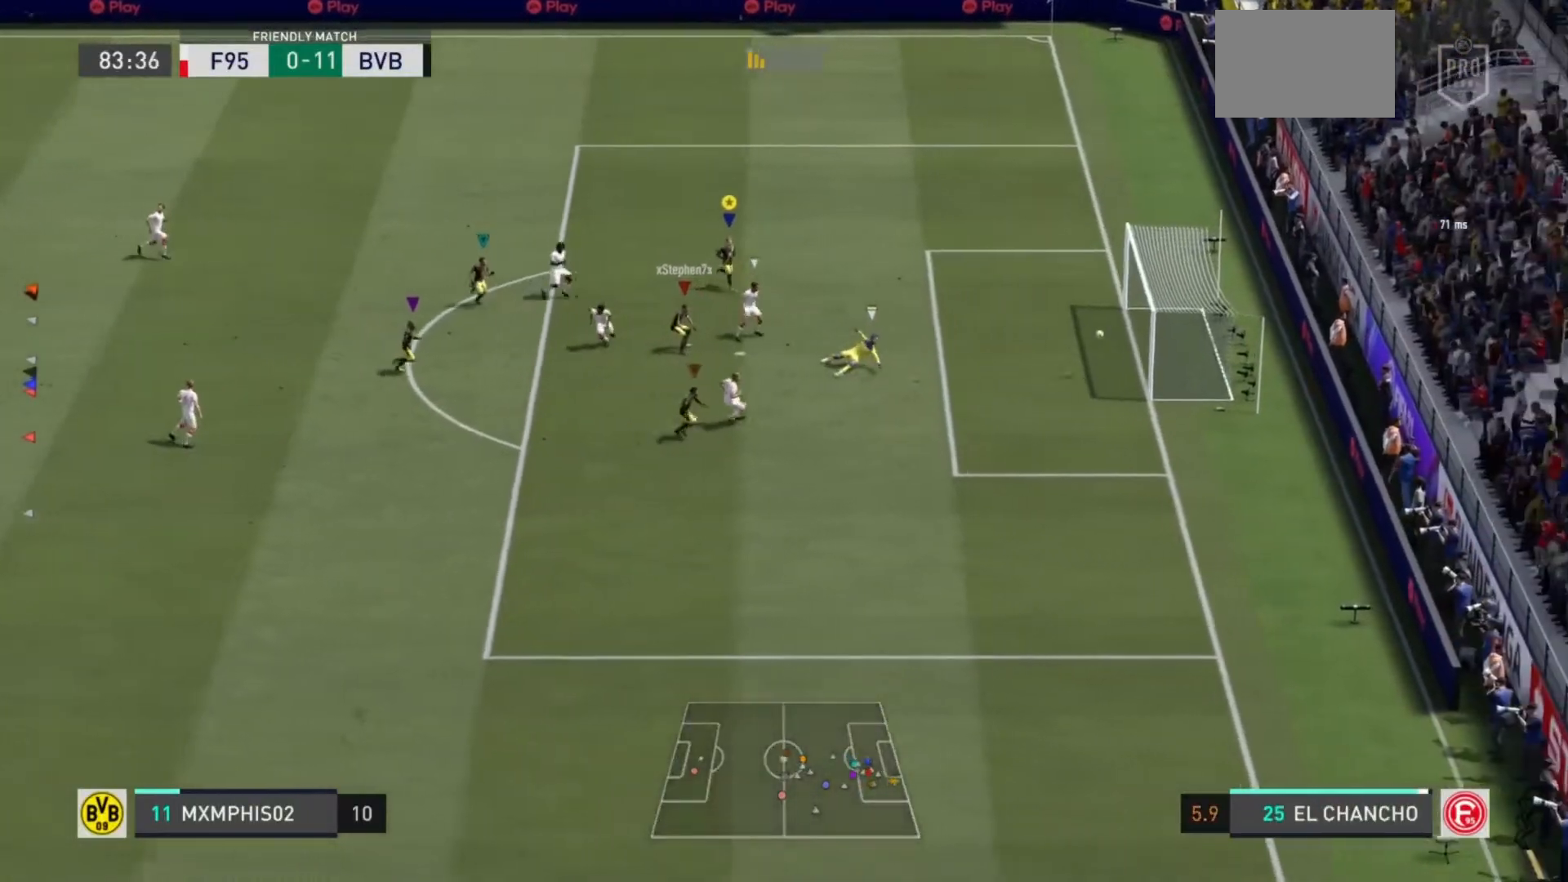
{"buttons": [], "left_stick": "center", "right_stick": "center", "events": [[250, "R1", "down"], [283, "CROSS", "down"], [283, "L1", "down"], [383, "R1", "up"], [450, "CROSS", "up"], [450, "L1", "up"], [450, "left_stick", "center"]]}
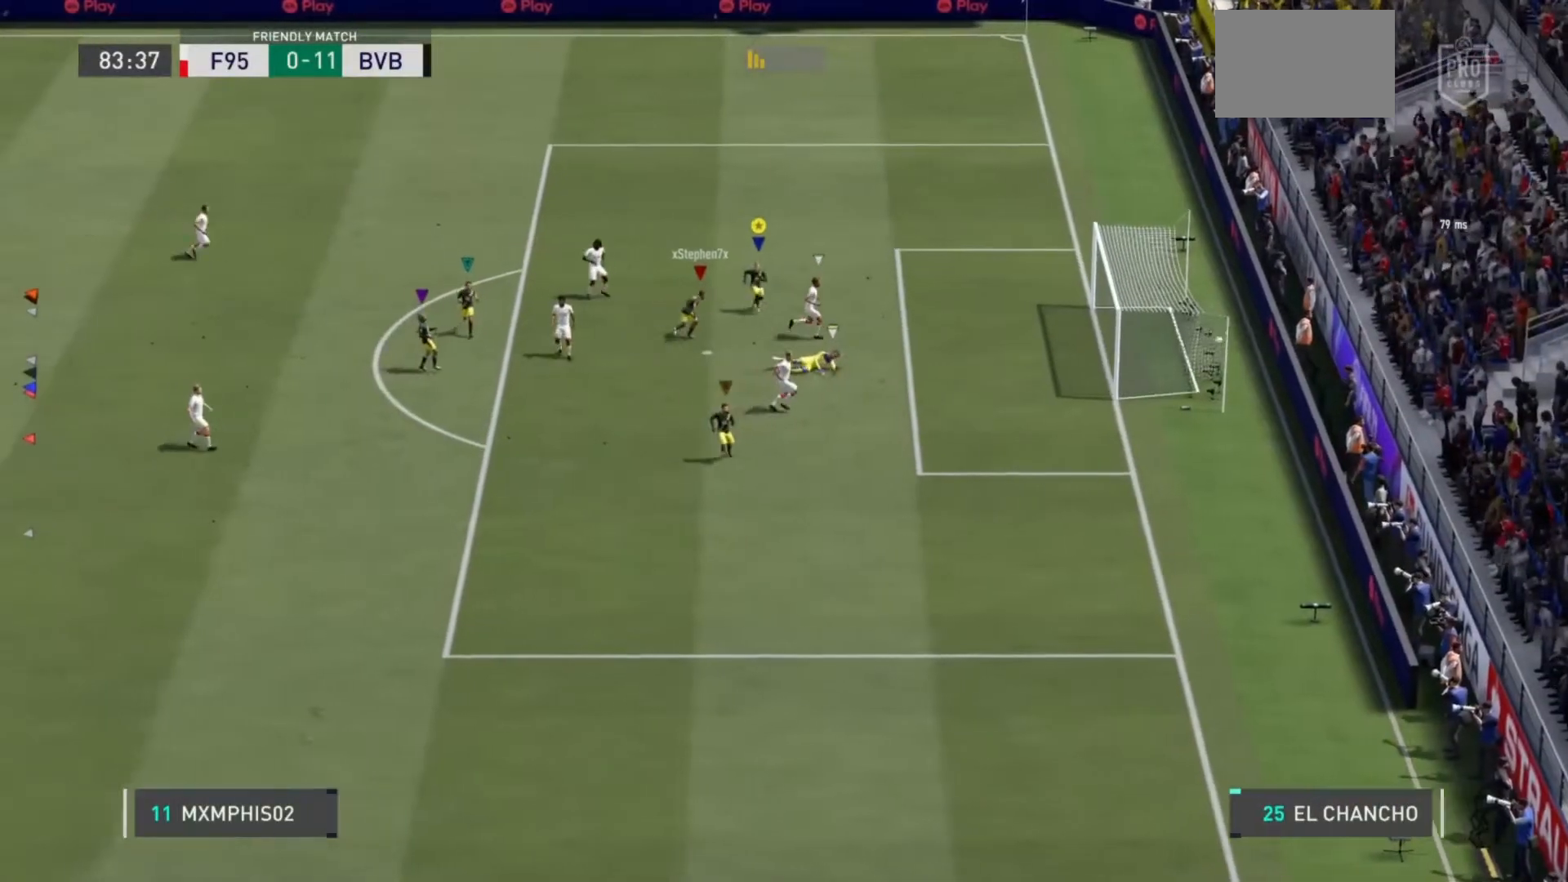
{"buttons": [], "left_stick": "center", "right_stick": "center", "events": []}
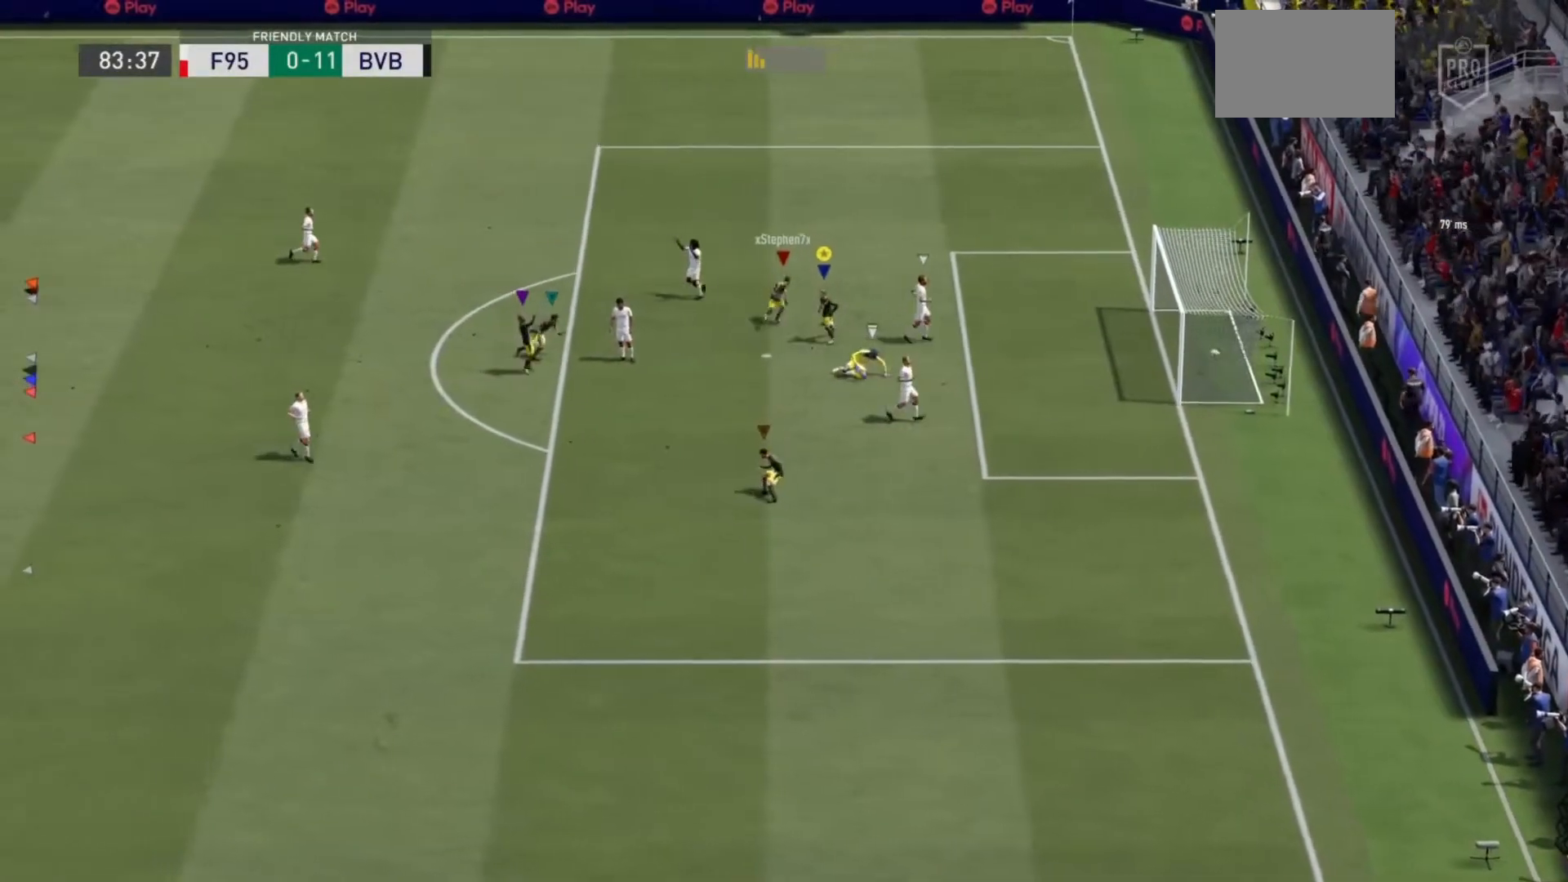
{"buttons": [], "left_stick": "center", "right_stick": "center", "events": []}